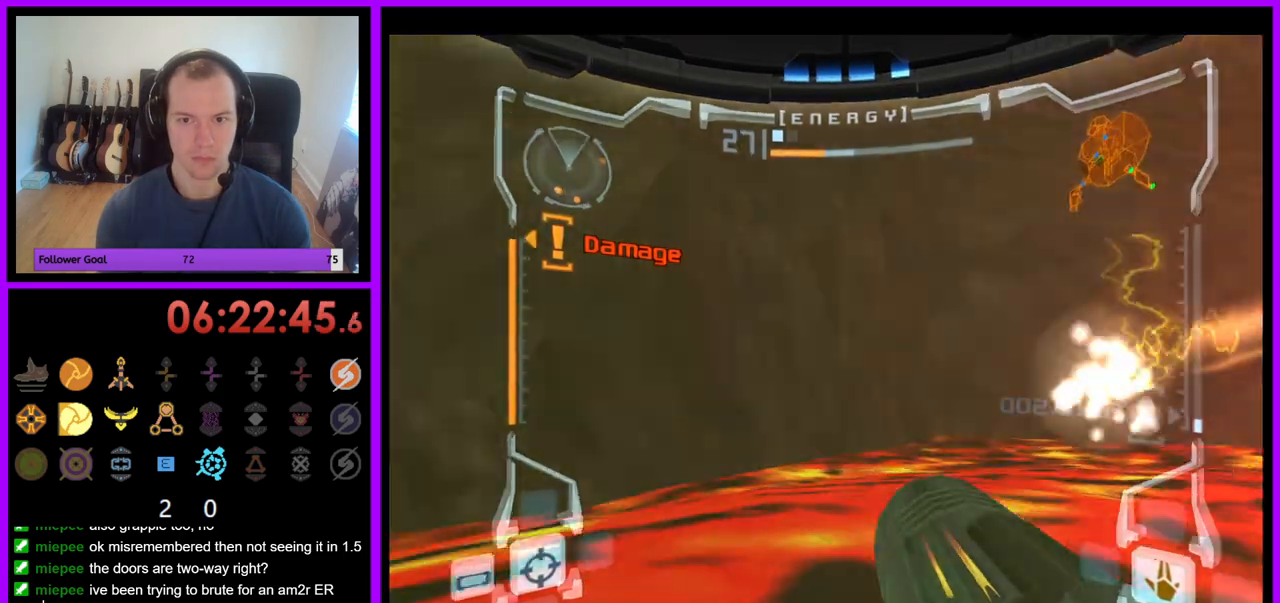
Gameplay with a controller (Nintendo layout); each line is a JSON object with the inputs held at the frame after it. "events" lists button and stick changes between this image and that frame as [ms after this image, input, new state], when the widget could be followed in between. Not read: L3 R3.
{"buttons": ["B", "L1", "Z"], "left_stick": "left", "right_stick": "center", "events": [[33, "Z", "down"], [50, "left_stick", "left"], [67, "B", "up"], [83, "Z", "up"], [150, "Z", "down"], [167, "Z", "up"], [183, "B", "down"], [267, "B", "up"], [283, "L1", "down"], [433, "Z", "down"], [450, "B", "down"]]}
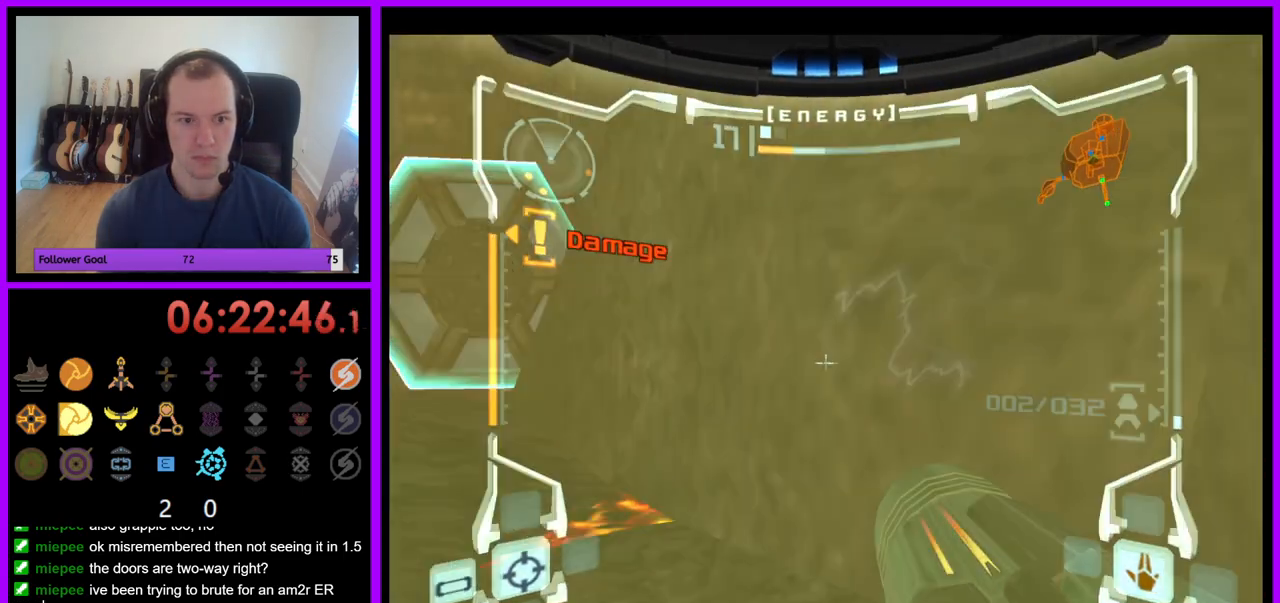
{"buttons": ["B", "L1"], "left_stick": "left", "right_stick": "center"}
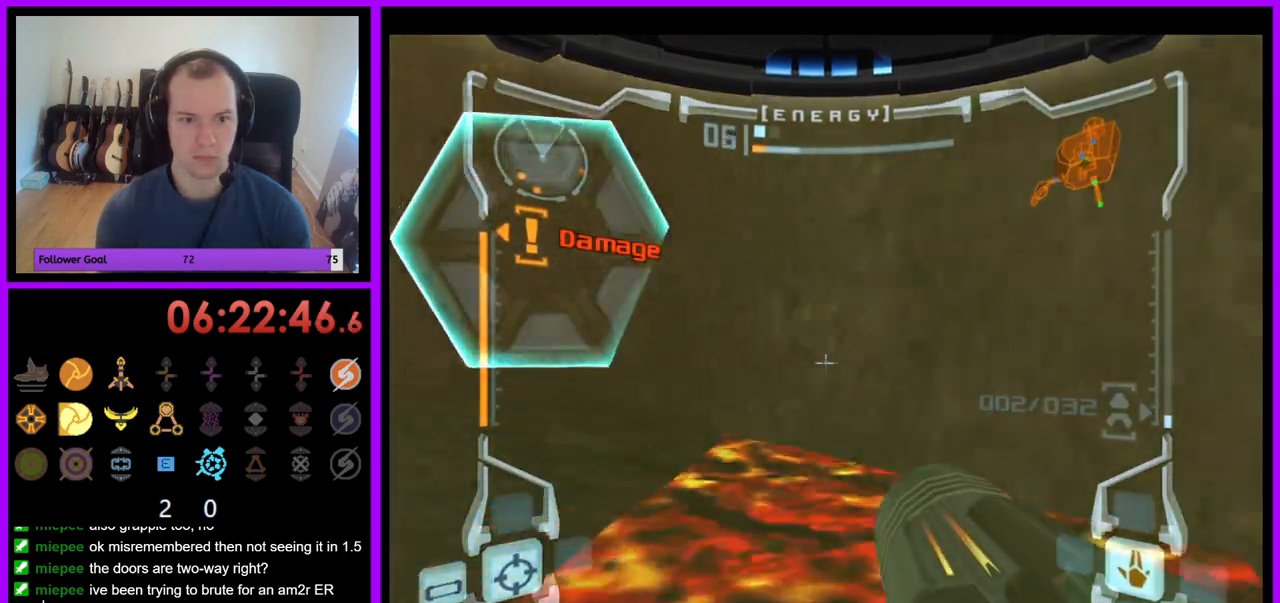
{"buttons": ["L1", "Z"], "left_stick": "center", "right_stick": "center", "events": [[67, "B", "up"], [83, "left_stick", "up"], [200, "B", "down"], [317, "B", "up"], [350, "left_stick", "left"], [417, "left_stick", "center"], [500, "Z", "down"]]}
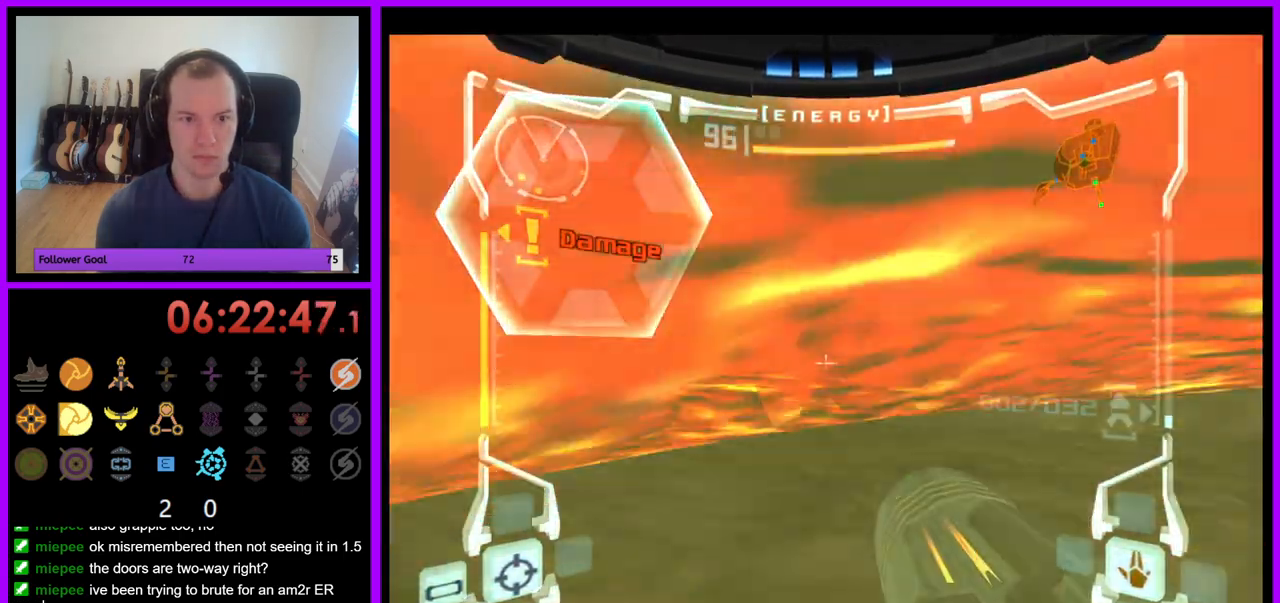
{"buttons": ["L1"], "left_stick": "left", "right_stick": "center", "events": [[67, "B", "down"], [83, "Z", "up"], [100, "left_stick", "up"], [150, "left_stick", "up-left"], [183, "Z", "down"], [200, "B", "up"], [233, "Z", "up"], [283, "left_stick", "left"], [300, "Z", "down"], [350, "B", "down"], [433, "Z", "up"], [483, "B", "up"]]}
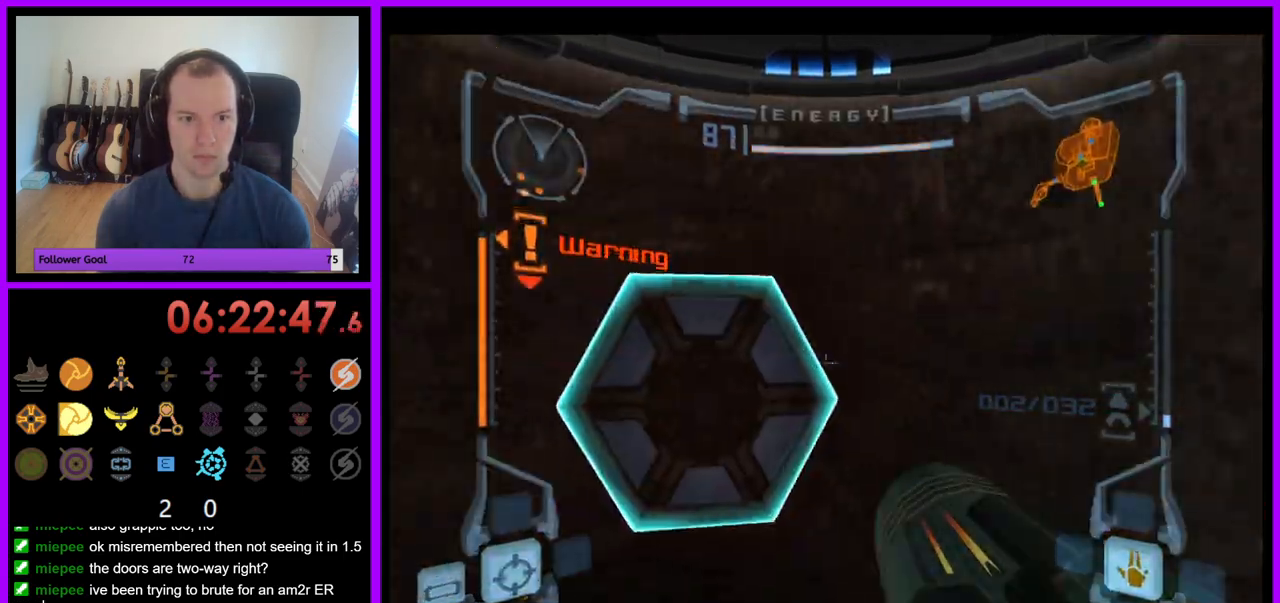
{"buttons": ["L1"], "left_stick": "up", "right_stick": "center", "events": [[117, "left_stick", "up-left"], [200, "A", "down"], [250, "A", "up"], [267, "left_stick", "up"], [450, "A", "down"], [500, "A", "up"]]}
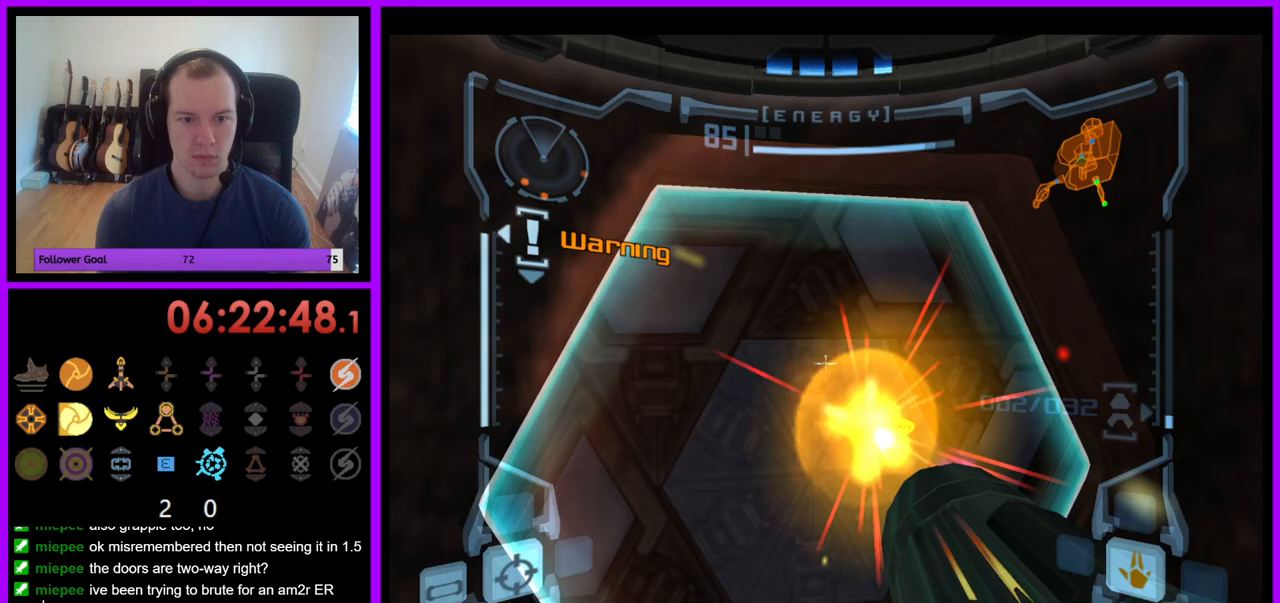
{"buttons": ["L1"], "left_stick": "up-left", "right_stick": "center", "events": [[33, "A", "down"], [50, "A", "up"], [433, "left_stick", "up-left"]]}
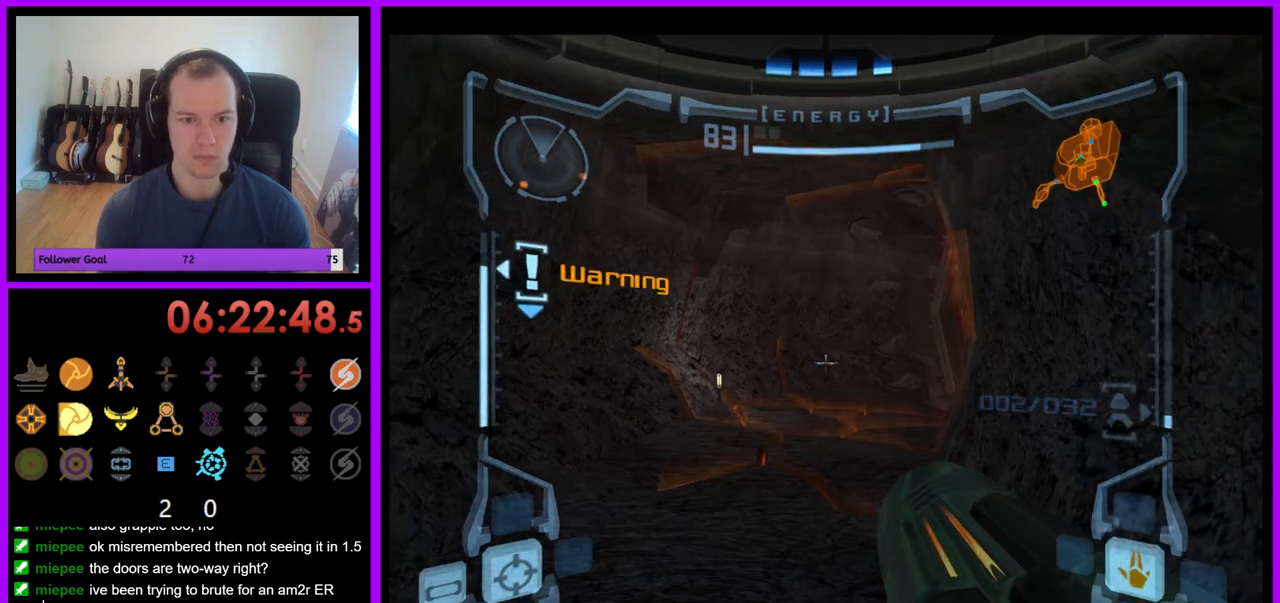
{"buttons": [], "left_stick": "up-right", "right_stick": "center", "events": [[50, "left_stick", "up"], [150, "left_stick", "up-left"], [183, "B", "down"], [300, "B", "up"], [333, "left_stick", "up"], [400, "L1", "up"], [467, "left_stick", "up-right"]]}
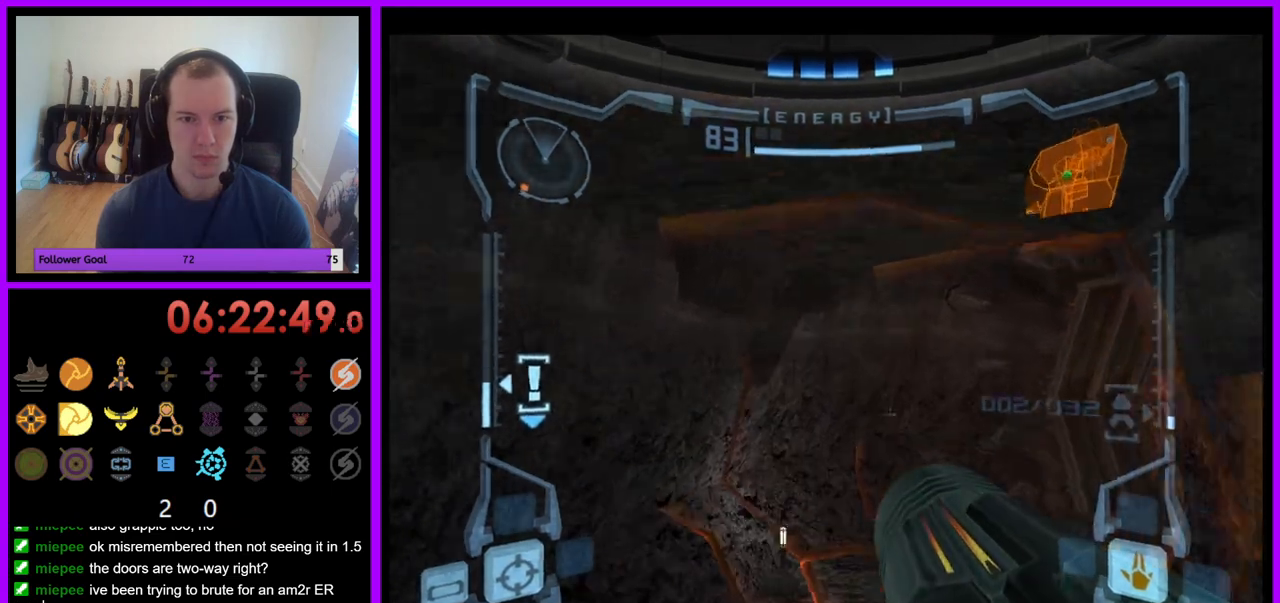
{"buttons": [], "left_stick": "right", "right_stick": "center", "events": [[300, "A", "down"], [300, "left_stick", "right"], [317, "A", "up"]]}
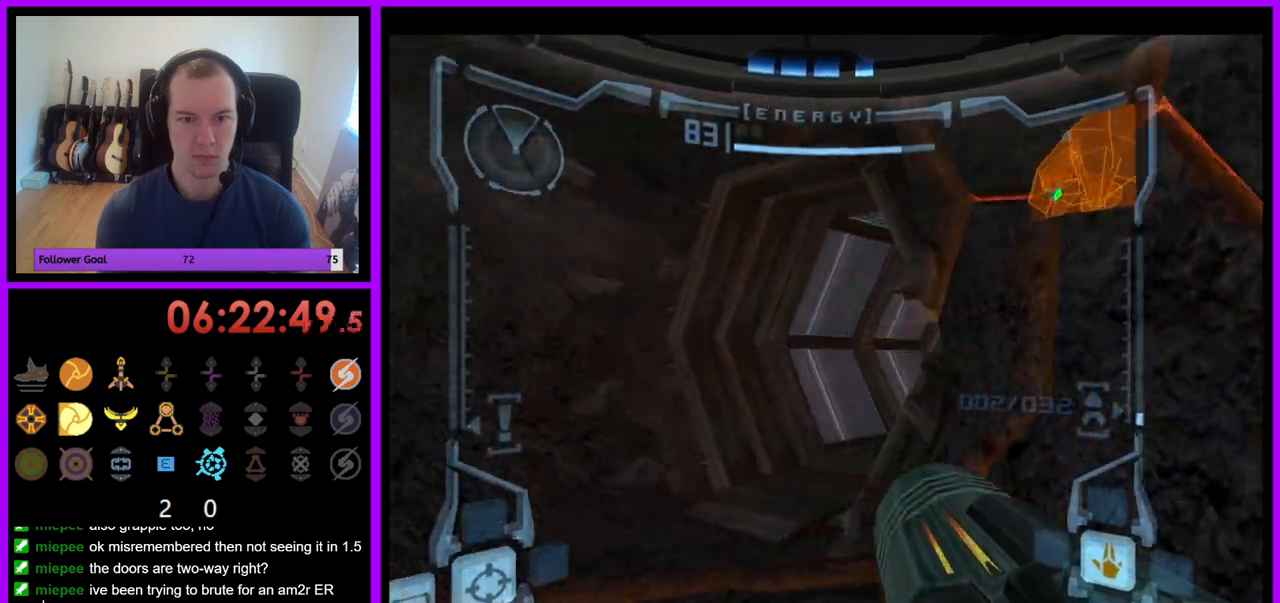
{"buttons": ["L1"], "left_stick": "up-left", "right_stick": "center", "events": [[133, "left_stick", "up-right"], [200, "R1", "down"], [383, "L1", "down"], [417, "R1", "up"], [467, "left_stick", "up-left"]]}
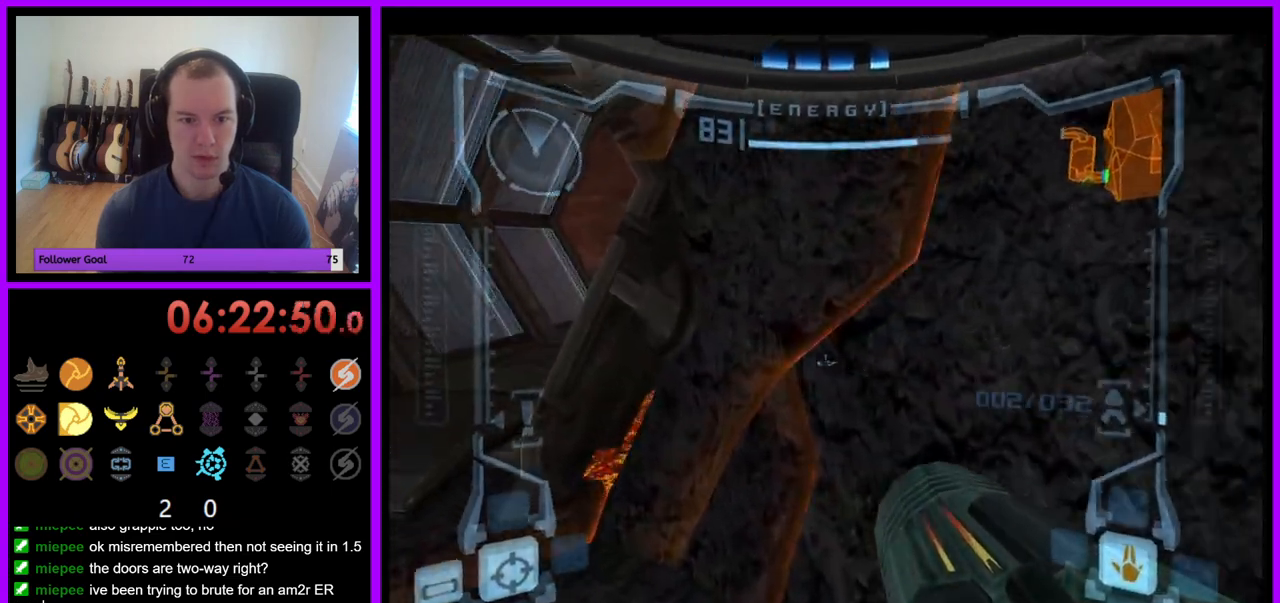
{"buttons": ["L1"], "left_stick": "center", "right_stick": "center", "events": [[50, "left_stick", "left"], [300, "left_stick", "center"]]}
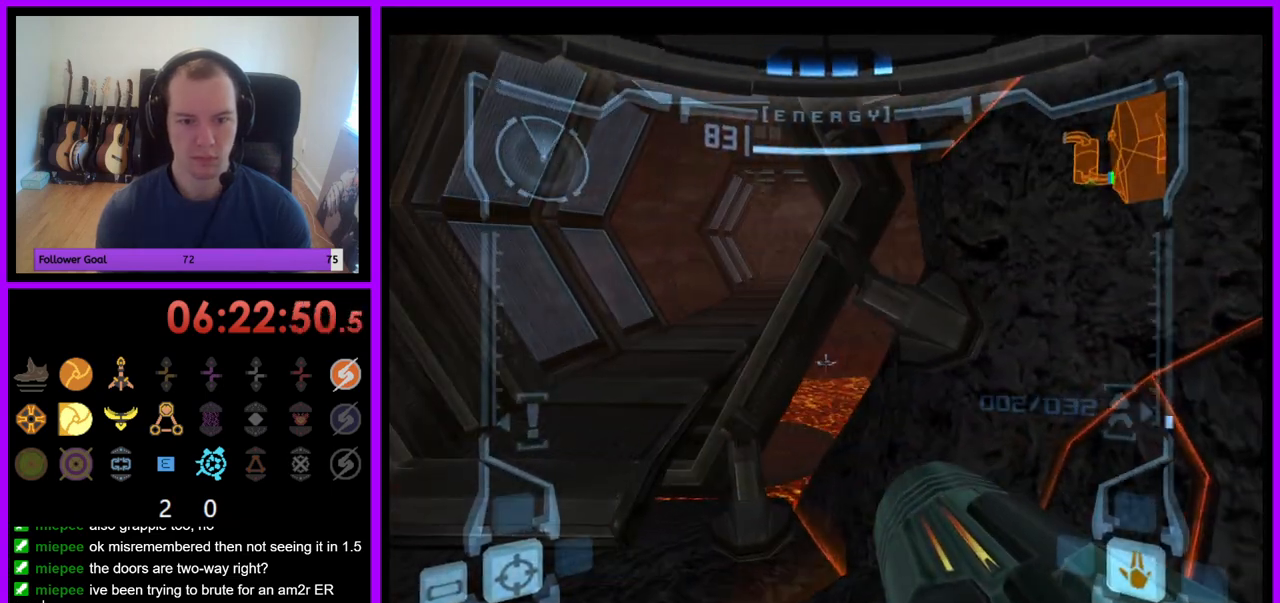
{"buttons": ["L1"], "left_stick": "right", "right_stick": "center", "events": [[217, "left_stick", "right"], [333, "left_stick", "center"], [467, "left_stick", "right"]]}
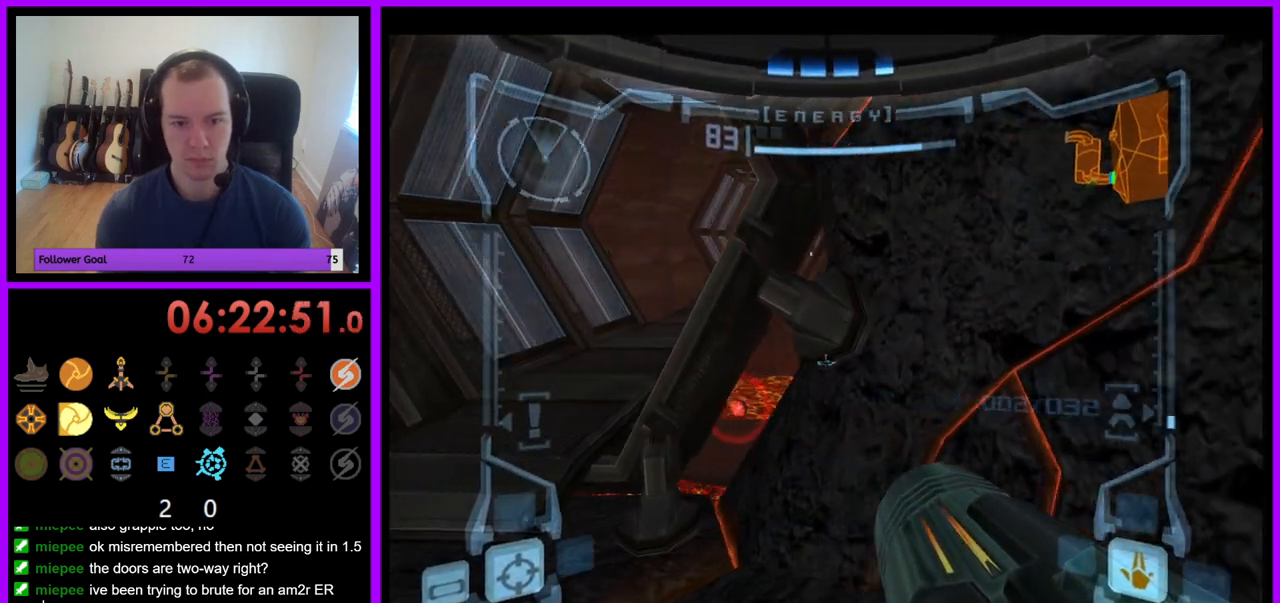
{"buttons": ["R1"], "left_stick": "center", "right_stick": "center", "events": [[67, "left_stick", "center"], [433, "R1", "down"], [483, "L1", "up"]]}
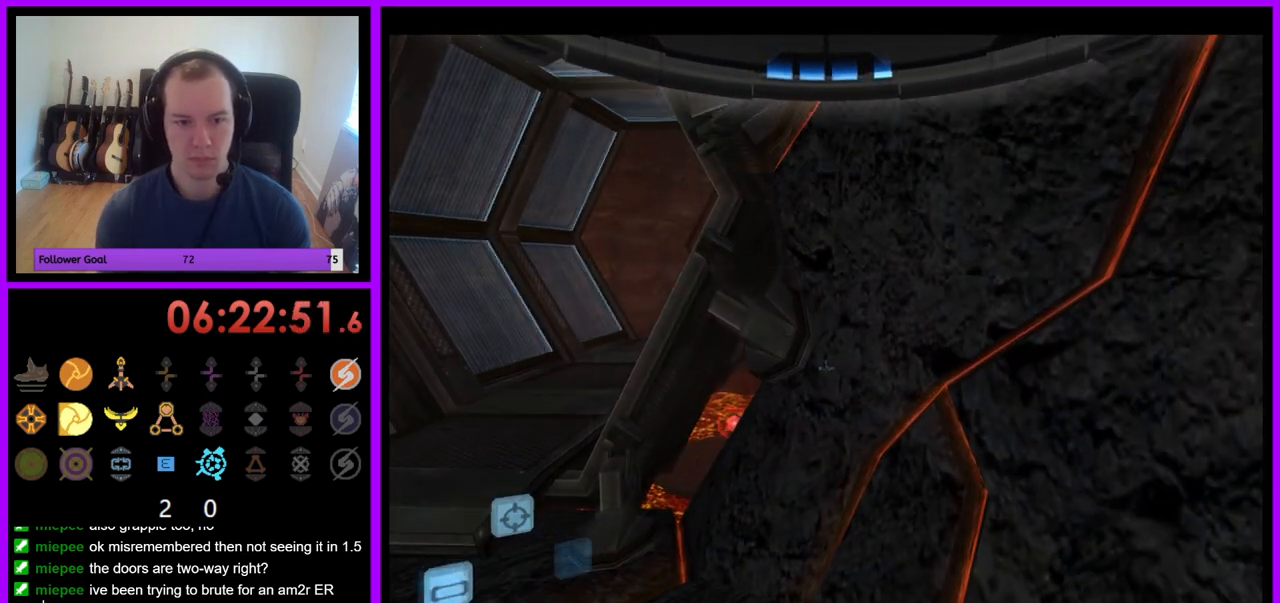
{"buttons": ["L1"], "left_stick": "center", "right_stick": "center", "events": [[50, "left_stick", "up-left"], [183, "left_stick", "up"], [250, "L1", "down"], [300, "left_stick", "center"], [333, "R1", "up"]]}
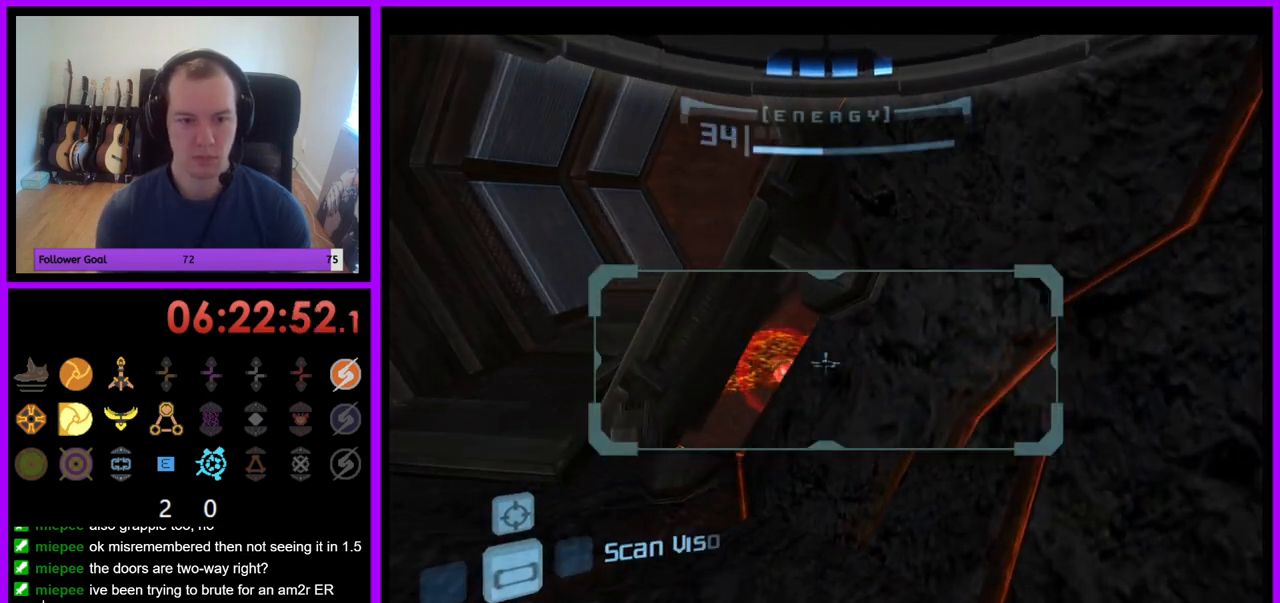
{"buttons": ["L1"], "left_stick": "center", "right_stick": "center", "events": [[33, "left_stick", "left"], [150, "left_stick", "center"]]}
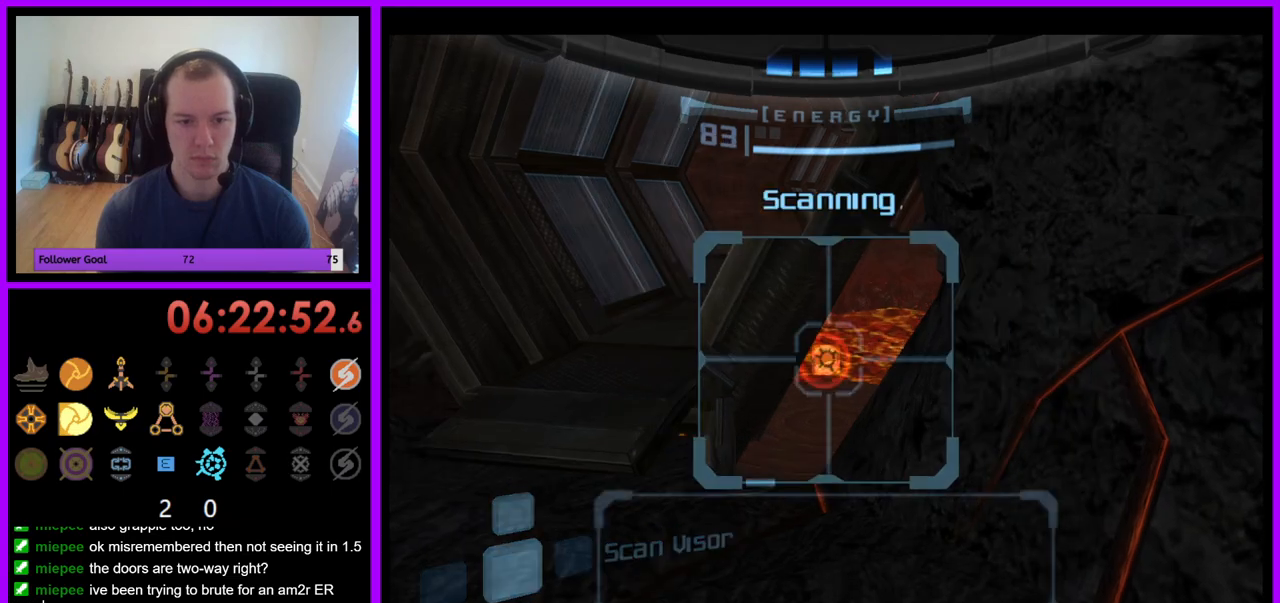
{"buttons": ["L1"], "left_stick": "center", "right_stick": "center", "events": []}
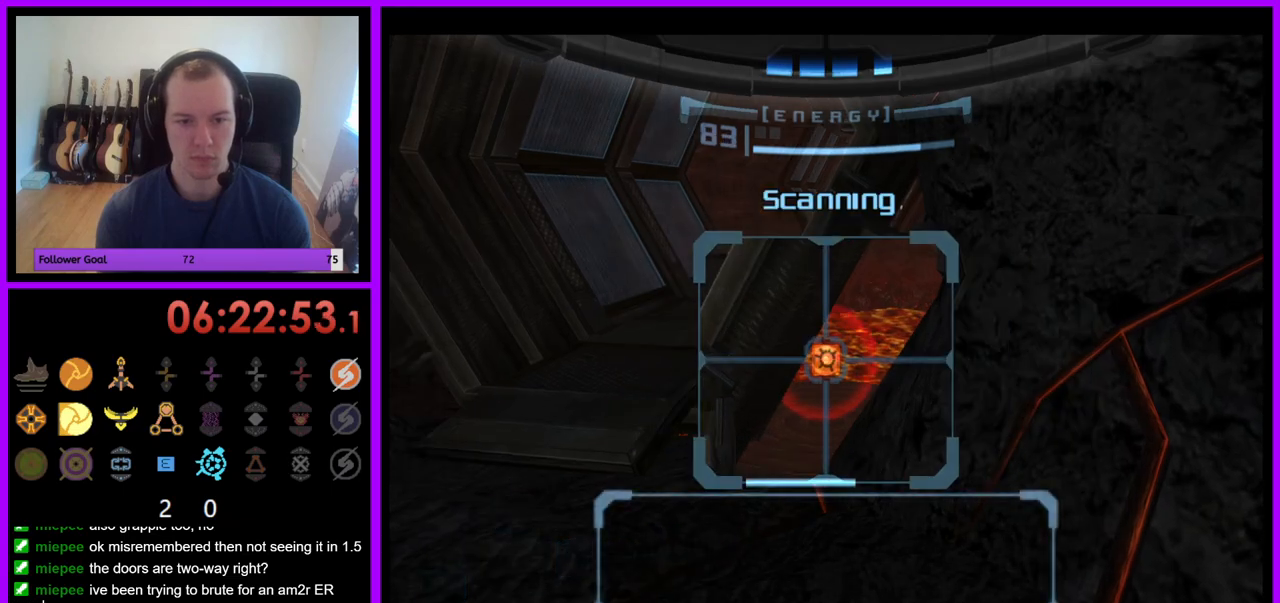
{"buttons": ["L1"], "left_stick": "center", "right_stick": "center", "events": []}
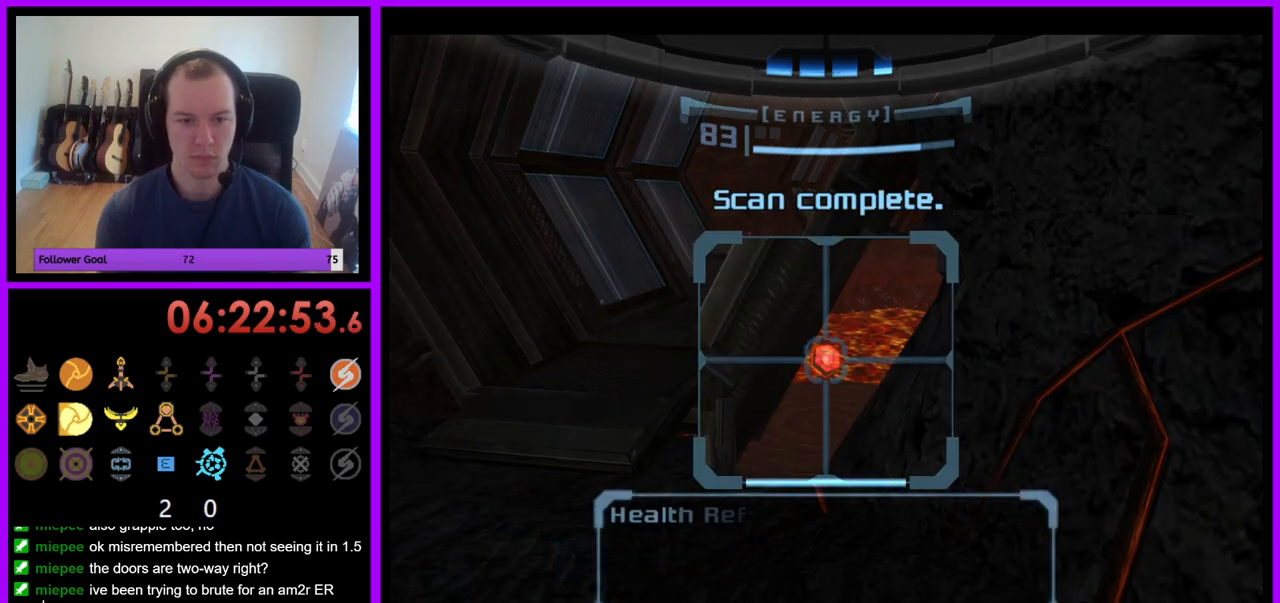
{"buttons": ["L1"], "left_stick": "center", "right_stick": "center", "events": []}
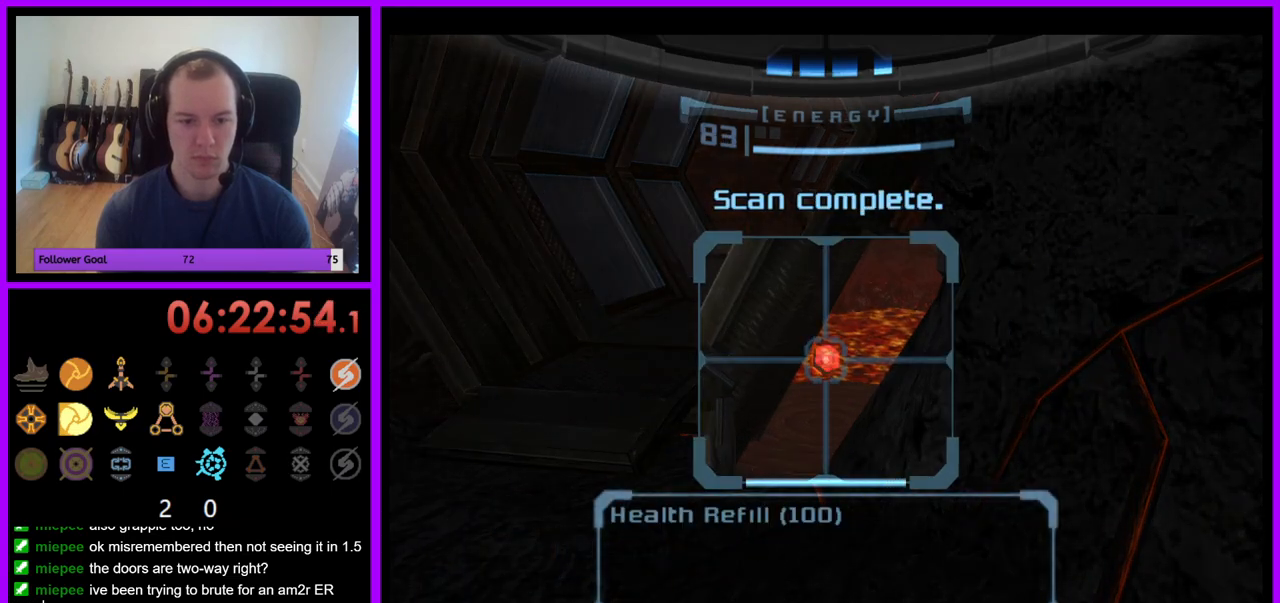
{"buttons": ["L1"], "left_stick": "up", "right_stick": "center", "events": [[183, "L1", "up"], [183, "left_stick", "up-left"], [300, "left_stick", "up"], [400, "L1", "down"]]}
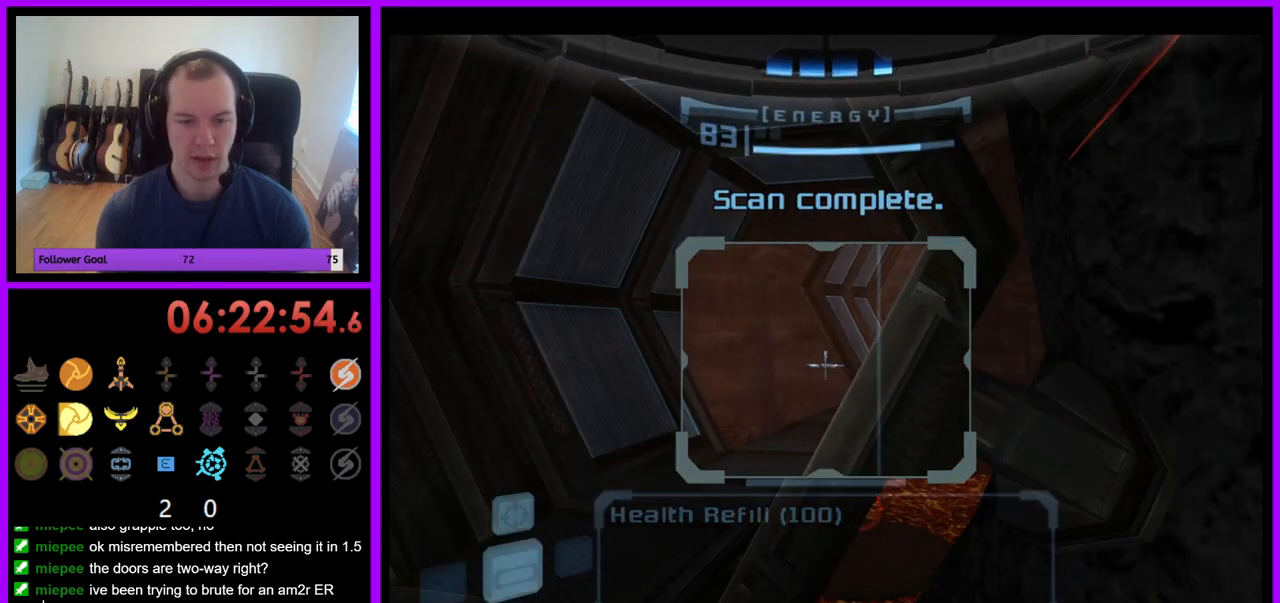
{"buttons": ["L1"], "left_stick": "up", "right_stick": "center", "events": [[167, "left_stick", "left"], [300, "left_stick", "center"], [483, "left_stick", "up"]]}
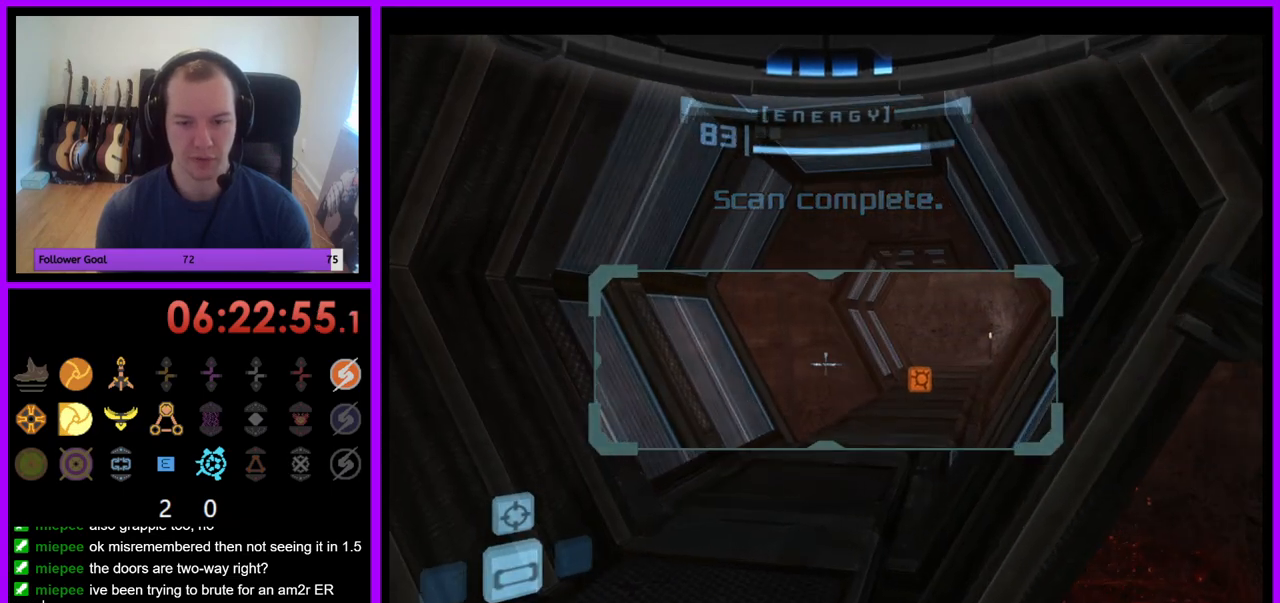
{"buttons": [], "left_stick": "up", "right_stick": "center", "events": [[67, "left_stick", "up-left"], [167, "left_stick", "up"], [317, "A", "down"], [350, "L1", "up"], [417, "A", "up"]]}
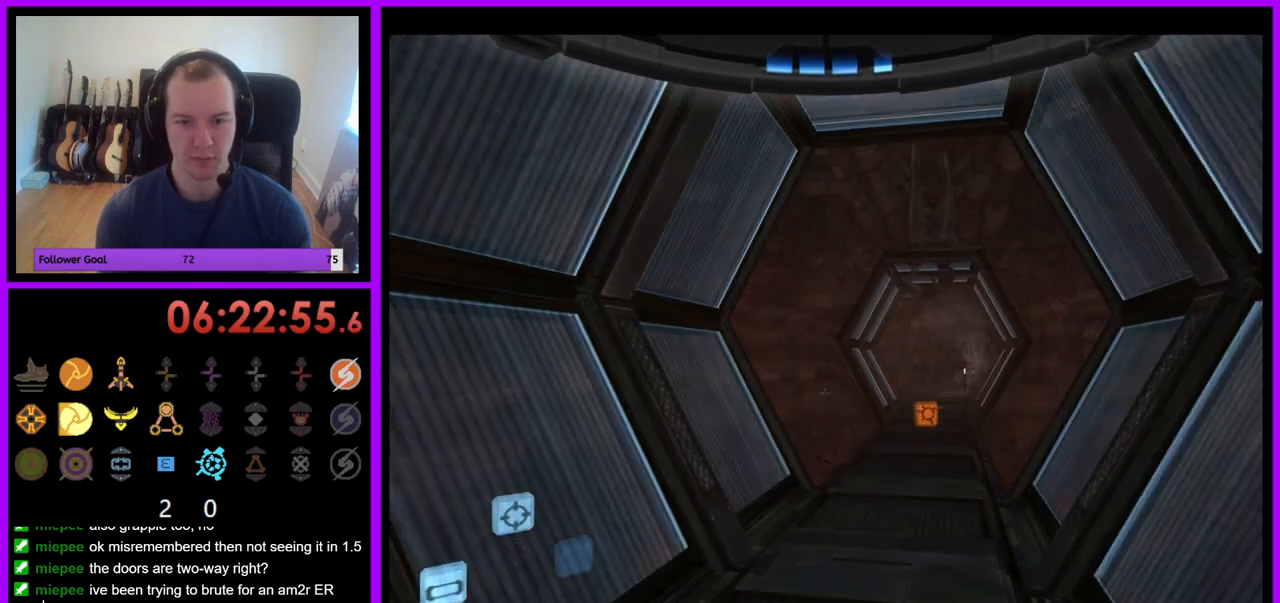
{"buttons": ["R1"], "left_stick": "up", "right_stick": "center", "events": [[433, "R1", "down"]]}
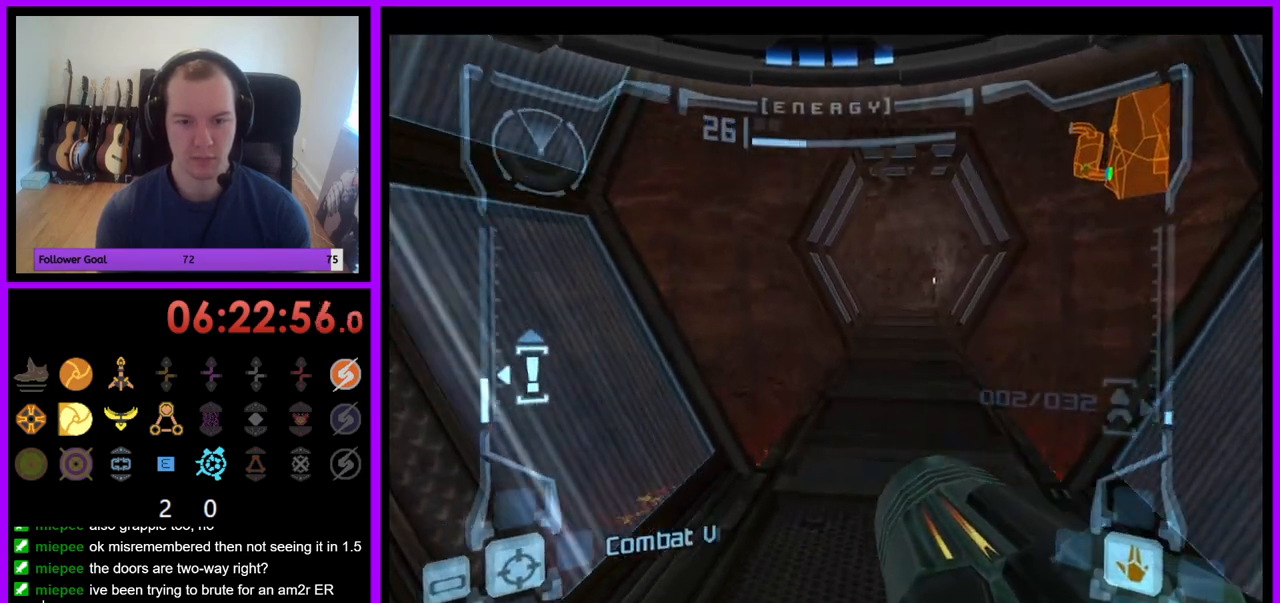
{"buttons": ["L1"], "left_stick": "up", "right_stick": "center", "events": [[133, "L1", "down"], [133, "R1", "up"]]}
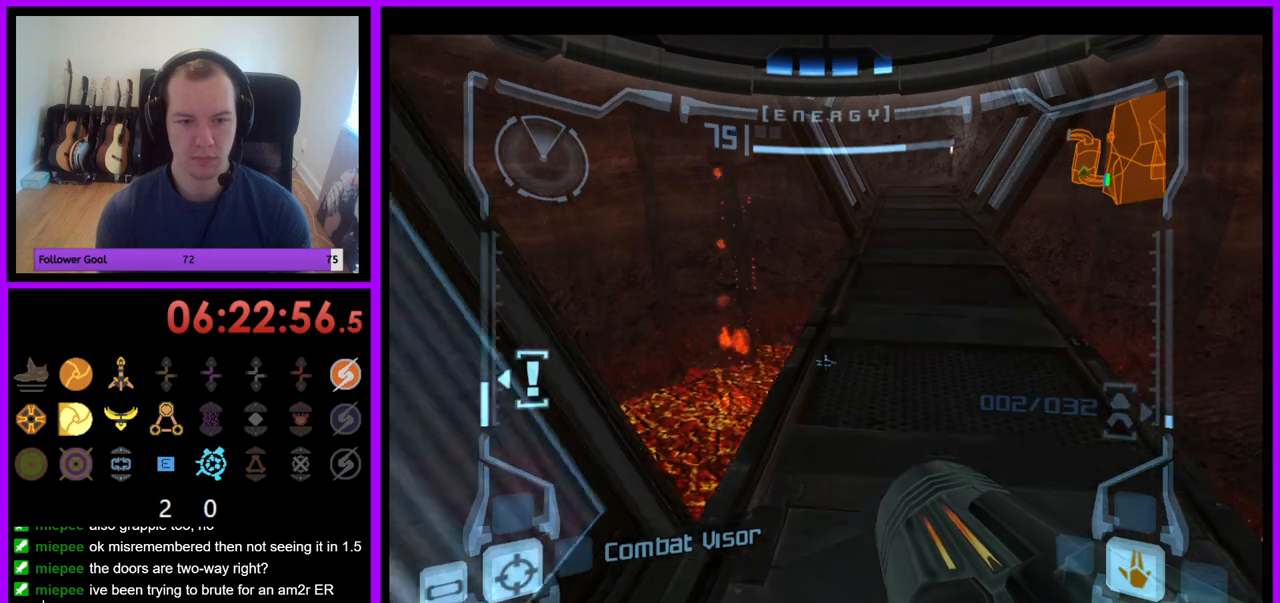
{"buttons": ["R1"], "left_stick": "up", "right_stick": "center", "events": [[250, "left_stick", "up-right"], [400, "left_stick", "up"], [433, "R1", "down"], [483, "L1", "up"]]}
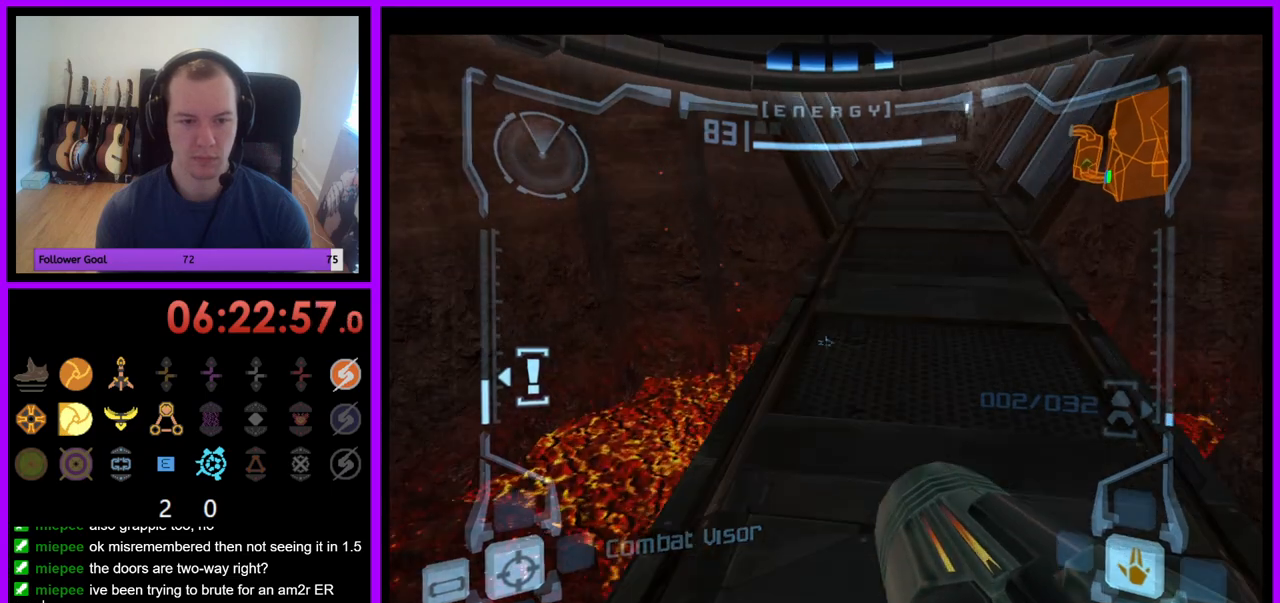
{"buttons": ["R1"], "left_stick": "up", "right_stick": "center", "events": [[83, "left_stick", "left"], [417, "left_stick", "up"]]}
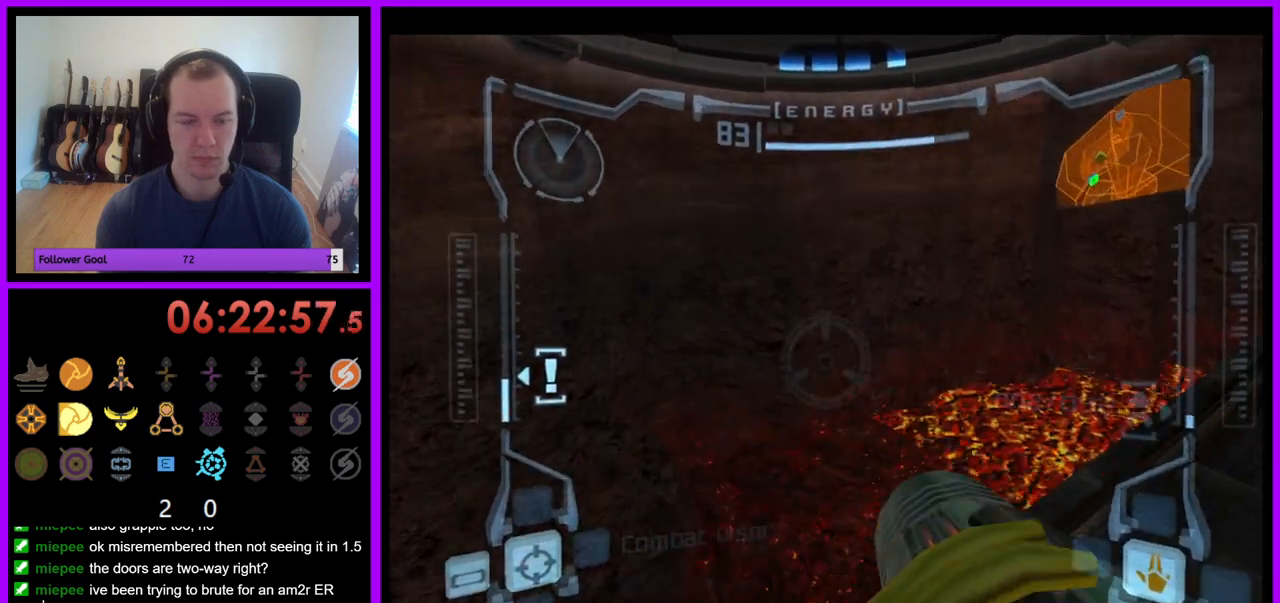
{"buttons": ["L1"], "left_stick": "center", "right_stick": "center", "events": [[333, "L1", "down"], [367, "R1", "up"], [367, "left_stick", "center"]]}
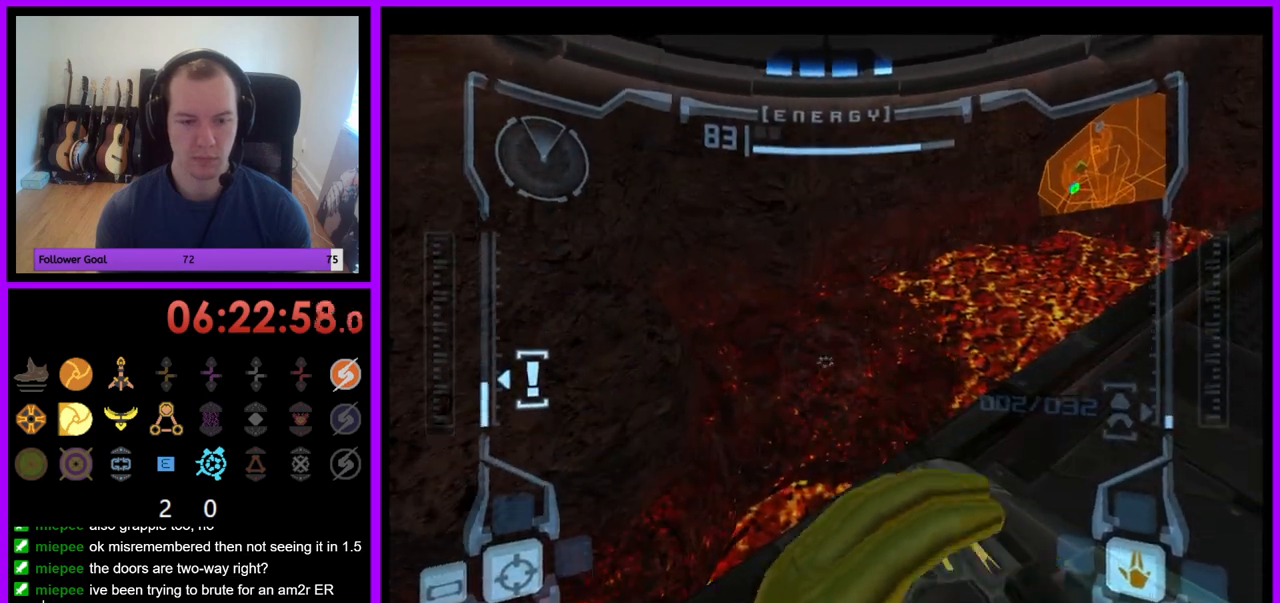
{"buttons": ["R1"], "left_stick": "right", "right_stick": "center", "events": [[133, "left_stick", "right"], [267, "left_stick", "center"], [317, "R1", "down"], [333, "L1", "up"], [433, "left_stick", "right"]]}
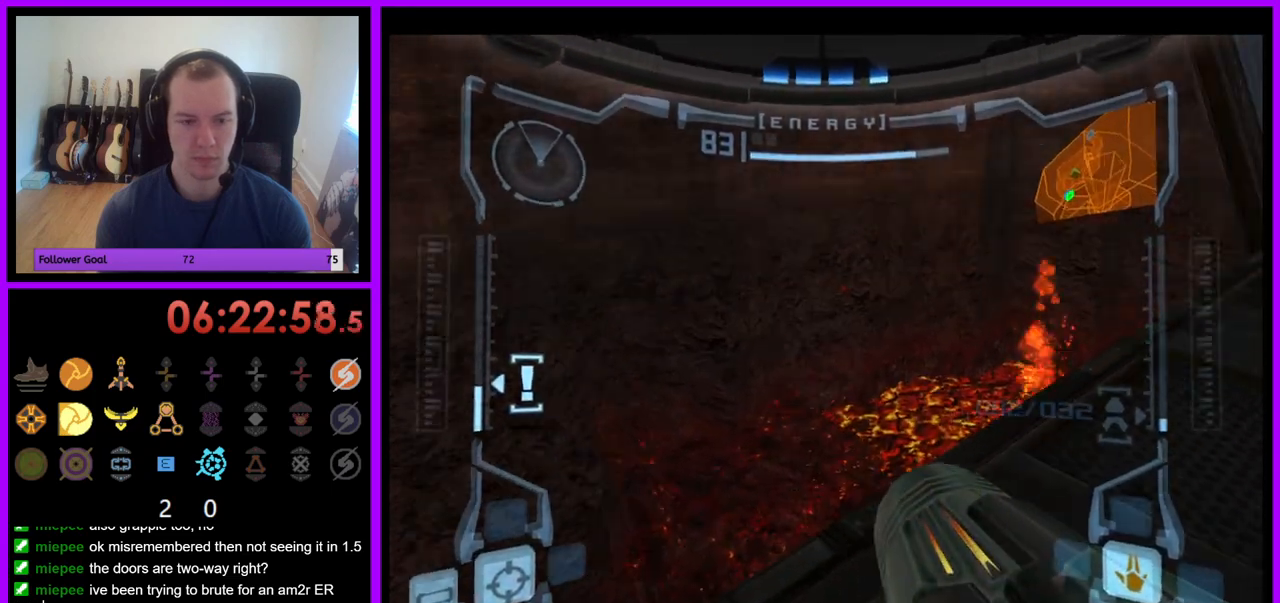
{"buttons": ["R1"], "left_stick": "right", "right_stick": "center"}
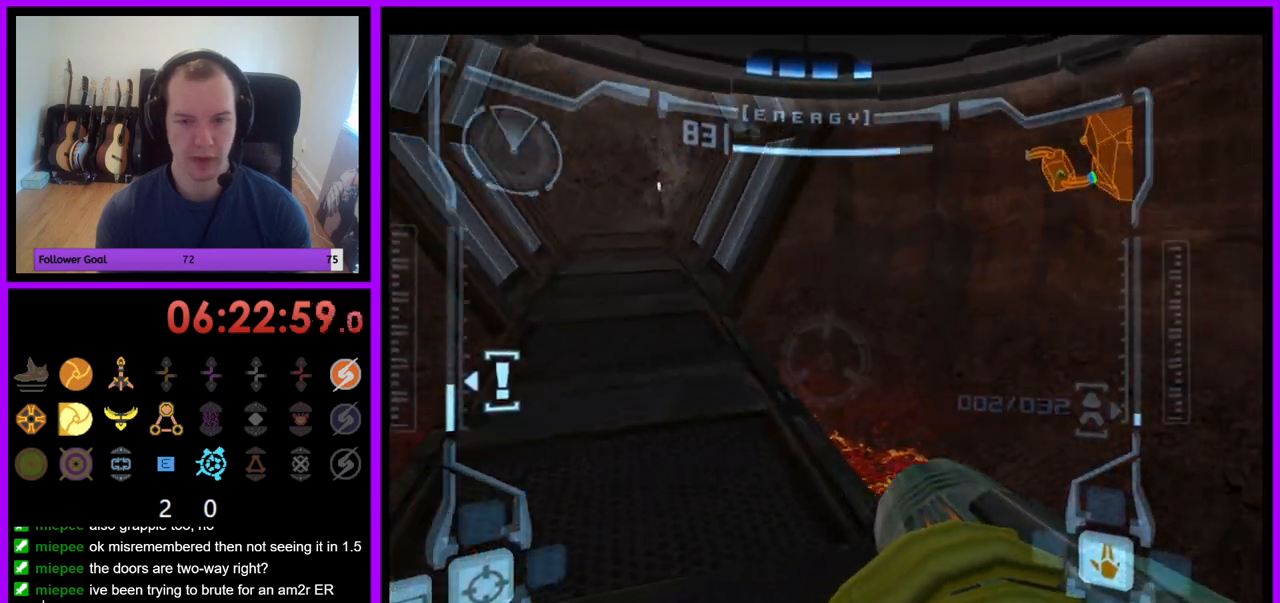
{"buttons": ["R1"], "left_stick": "up", "right_stick": "center", "events": [[100, "left_stick", "up-right"], [250, "left_stick", "up"]]}
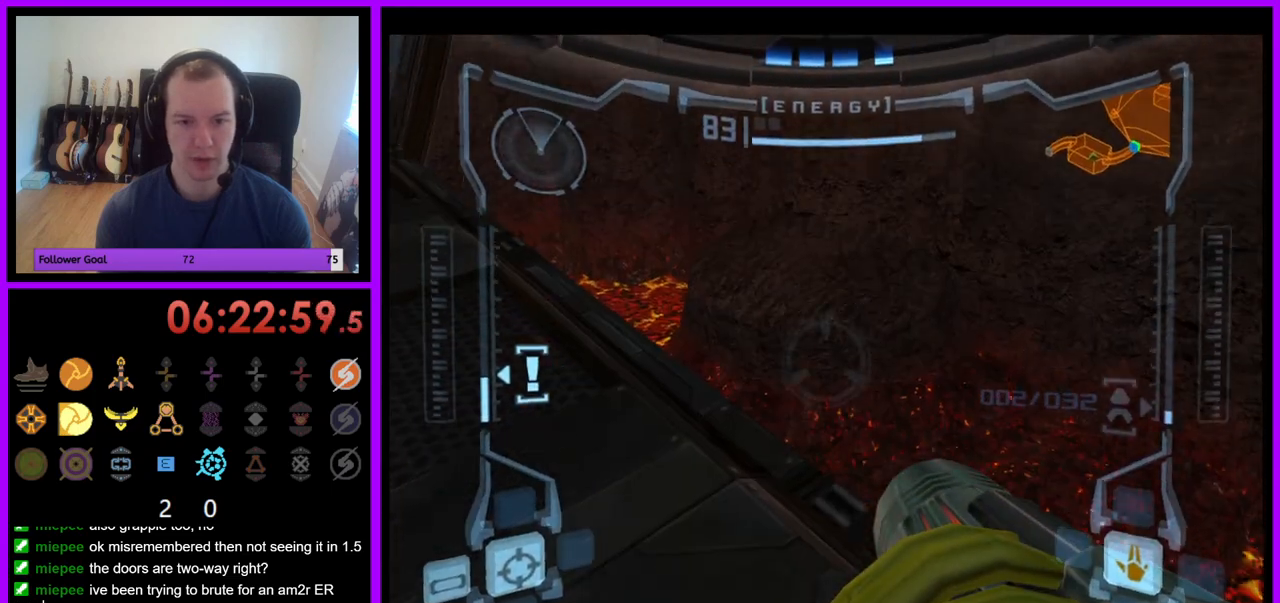
{"buttons": ["L1"], "left_stick": "up-right", "right_stick": "center", "events": [[150, "L1", "down"], [167, "R1", "up"], [283, "B", "down"], [317, "left_stick", "up-right"], [367, "B", "up"]]}